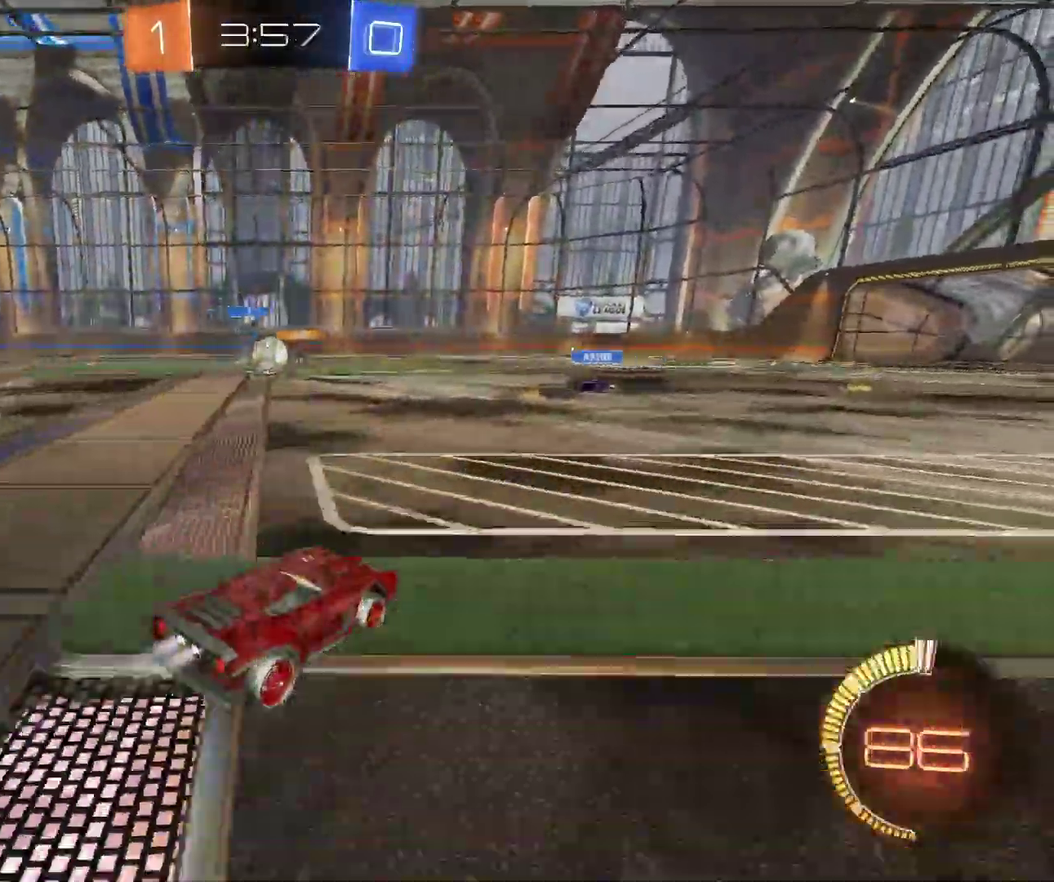
Gameplay with keyboard and mouse; each line is a JSON object with the keys and mouse buttons held at the frame after it. "events" lists presses ("down") and releases ("up") of "d", "q", "s", "shift", "space", "z", "mouse_left", "mouse_wheel", "mouse_right", "mouse_mb4" and "mouse_mb5" between this image and that frame as [ms after this image, input, new state], when the widget could be followed in between. "mouse_left", "mouse_wheel", "mouse_right", "mouse_mb4", "mouse_mb5" = the "left", "wheel", "right", "mb4", "mb5" buttons of the "mouse" list. No other keys are recorded. "wheel" means that the mouse wheel is clicked or scrolled. Mouse movement is not recorded.
{"keys": ["z"], "mouse": [], "events": [[50, "q", "up"], [267, "mouse_left", "up"]]}
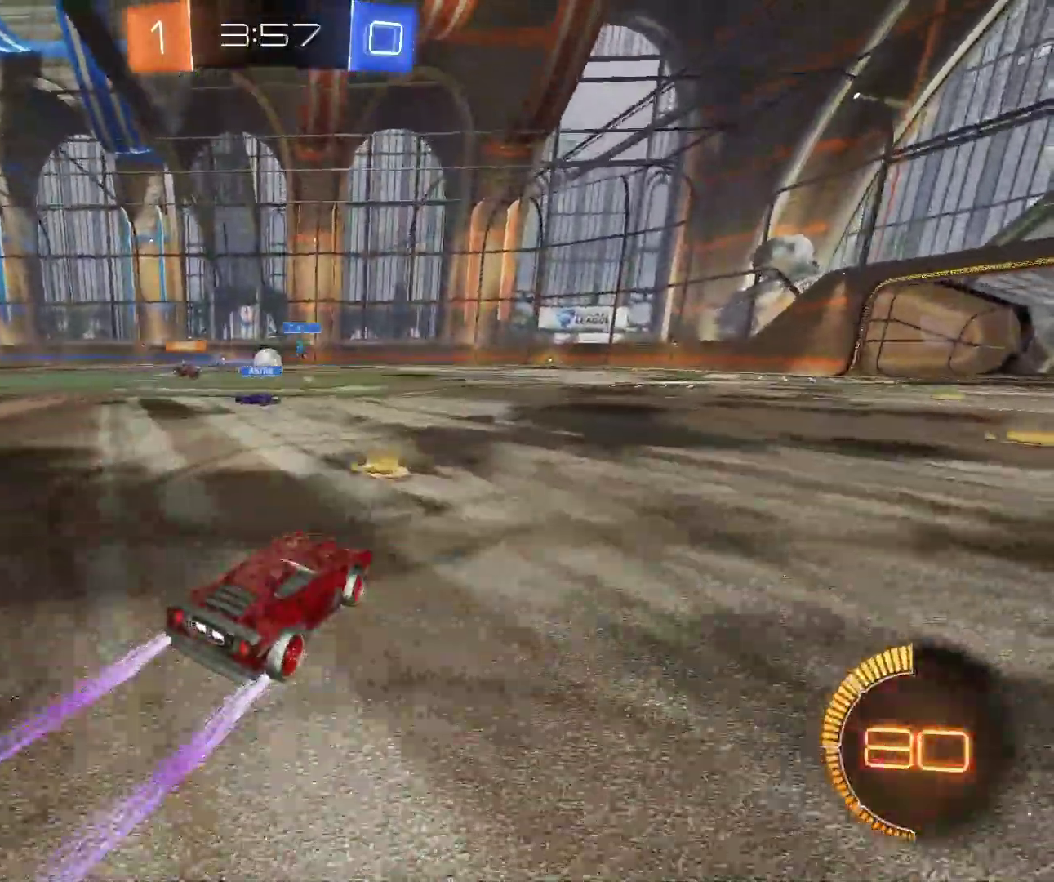
{"keys": ["z"], "mouse": [], "events": [[33, "d", "down"], [167, "mouse_right", "down"], [283, "d", "up"], [317, "mouse_right", "up"]]}
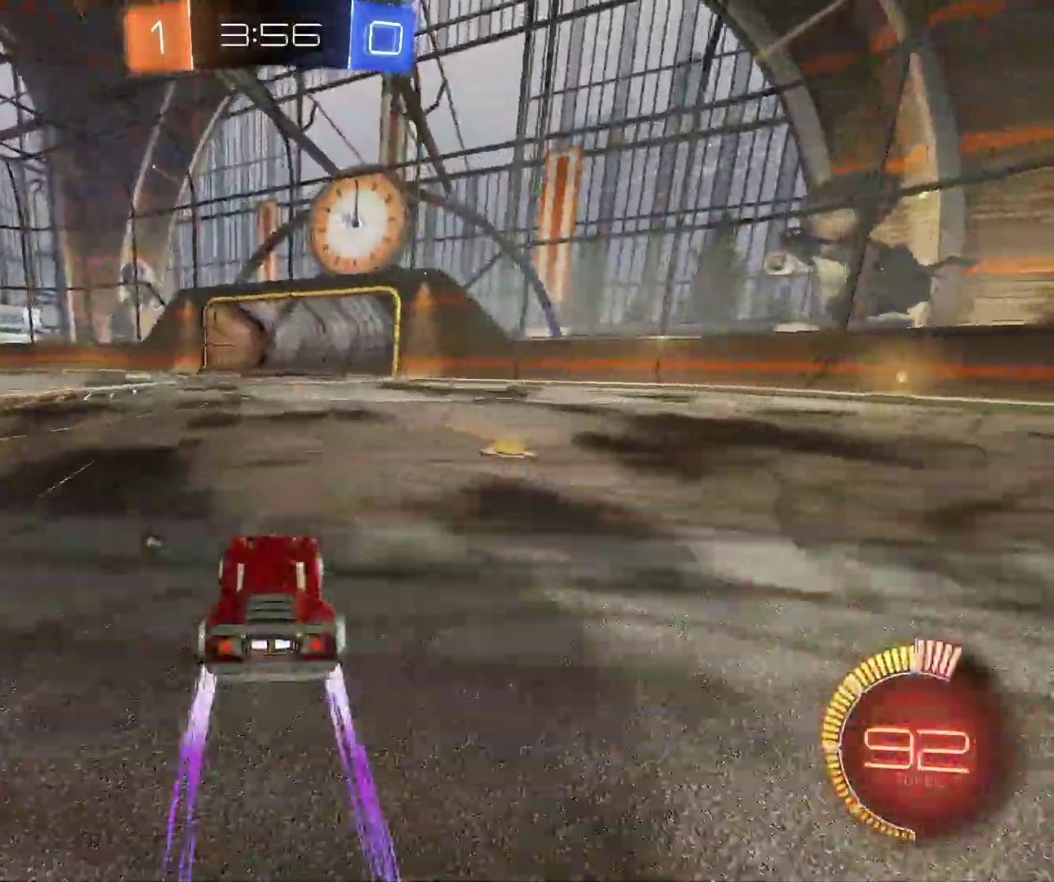
{"keys": ["z"], "mouse": [], "events": [[33, "mouse_right", "down"], [167, "mouse_right", "up"], [300, "d", "down"], [433, "d", "up"]]}
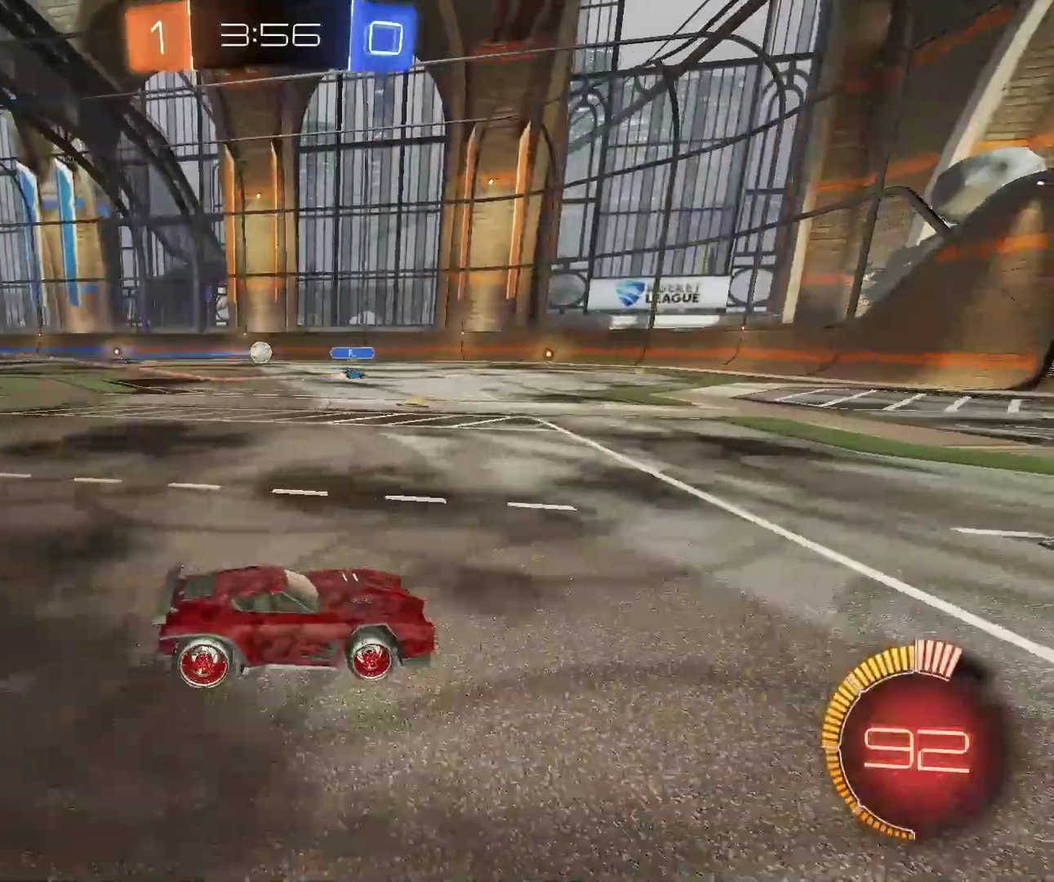
{"keys": ["q", "z"], "mouse": [], "events": [[117, "q", "down"], [283, "q", "up"], [400, "q", "down"]]}
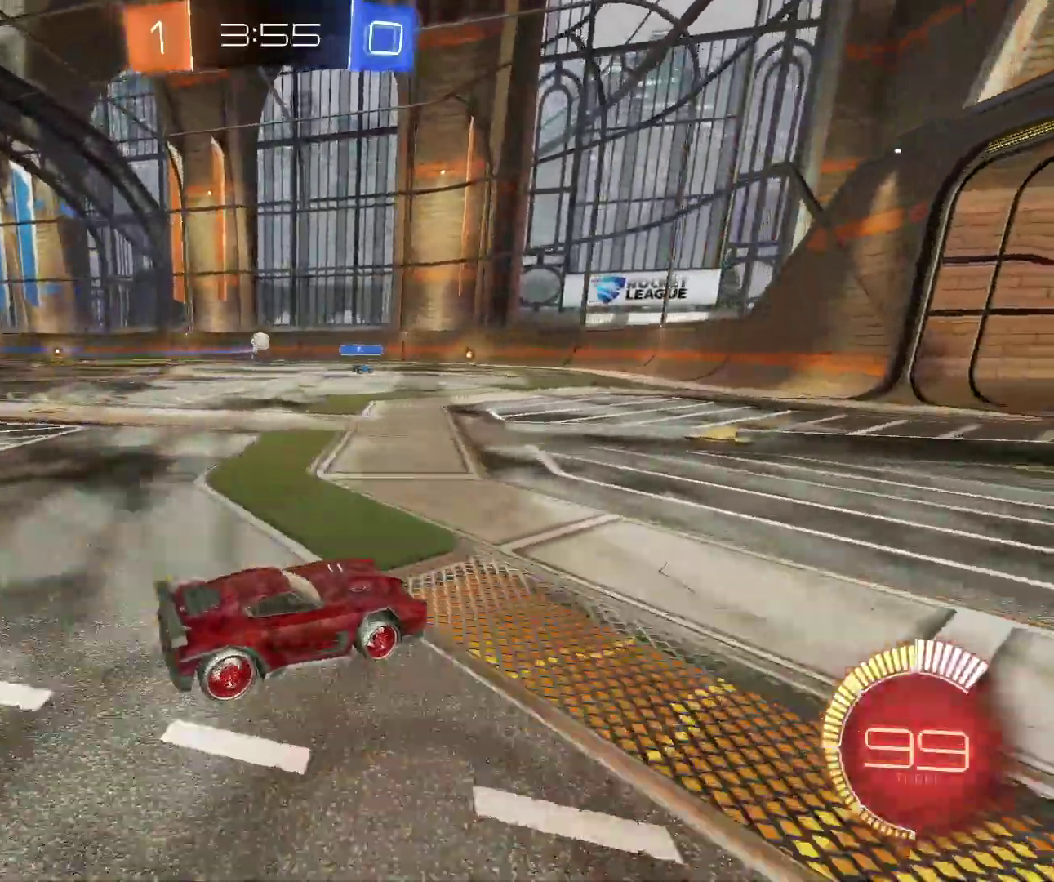
{"keys": ["s"], "mouse": [], "events": [[100, "q", "up"], [350, "z", "up"], [433, "s", "down"]]}
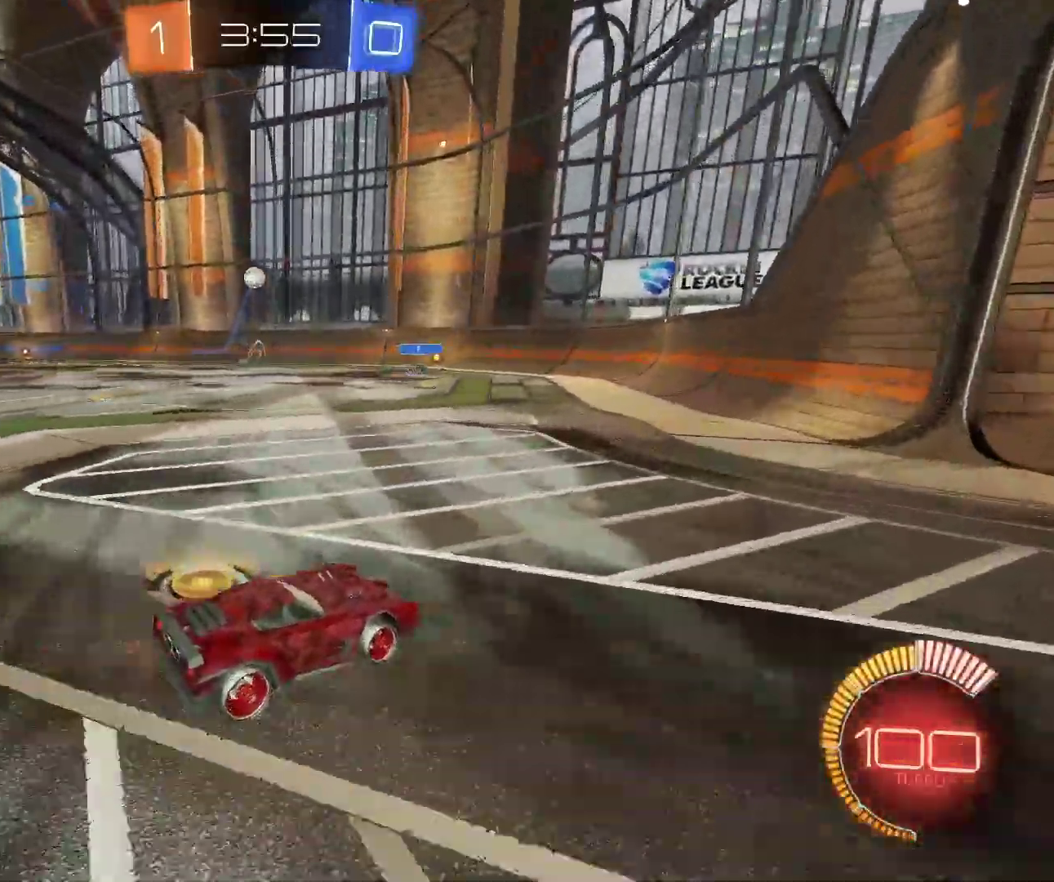
{"keys": ["q", "z"], "mouse": [], "events": [[117, "s", "up"], [250, "z", "down"], [283, "q", "down"]]}
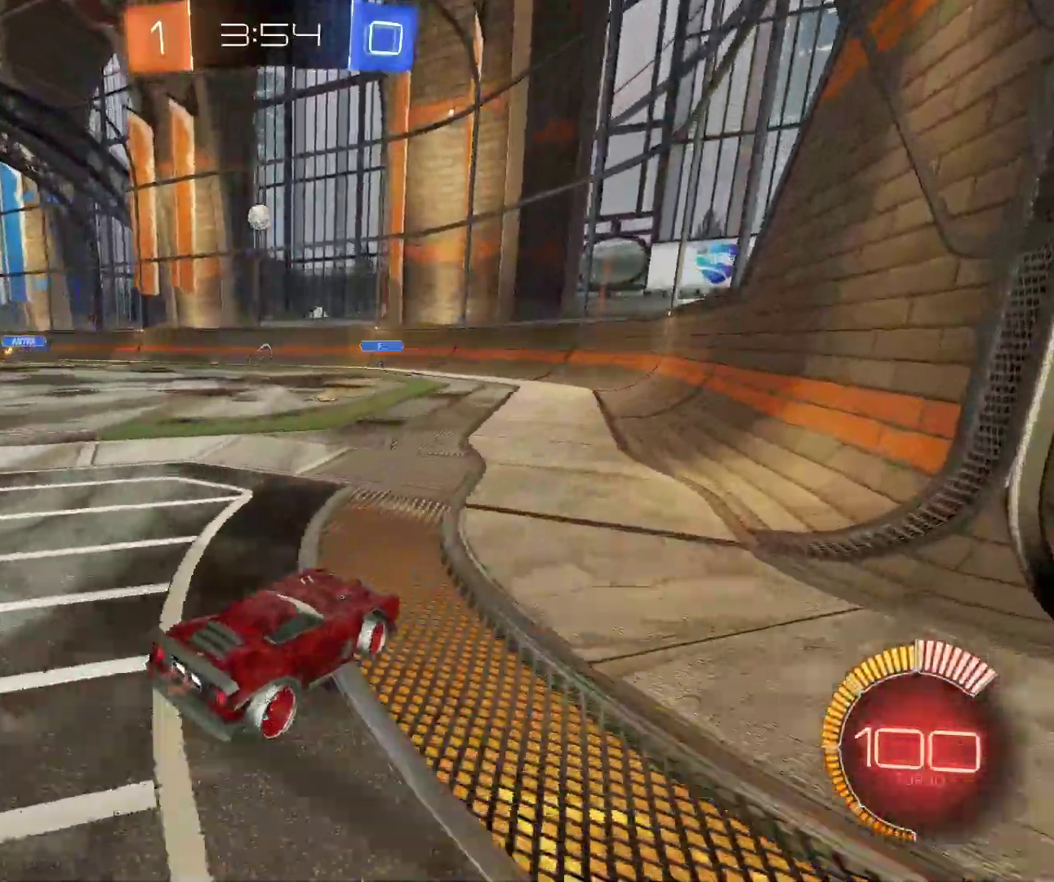
{"keys": ["d", "z"], "mouse": [], "events": [[67, "mouse_left", "down"], [100, "q", "up"], [400, "d", "down"], [500, "mouse_left", "up"]]}
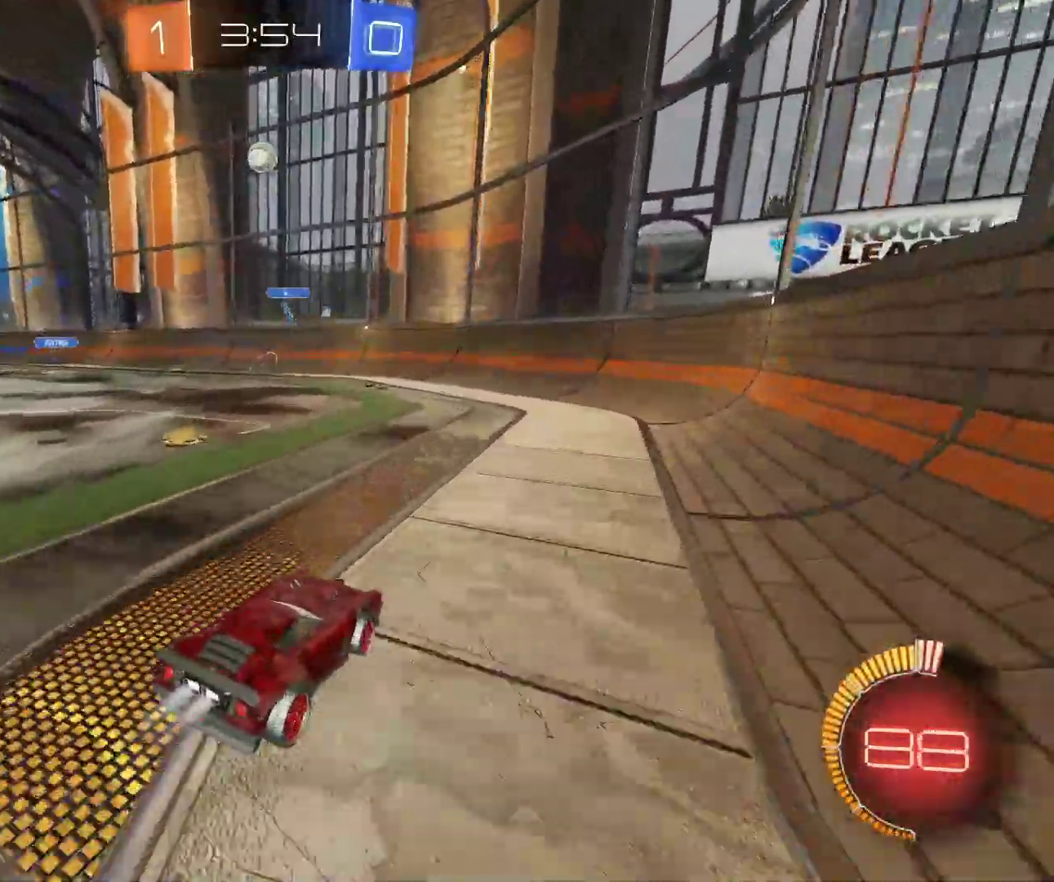
{"keys": ["q", "s"], "mouse": [], "events": [[50, "d", "up"], [117, "z", "up"], [383, "s", "down"], [467, "q", "down"]]}
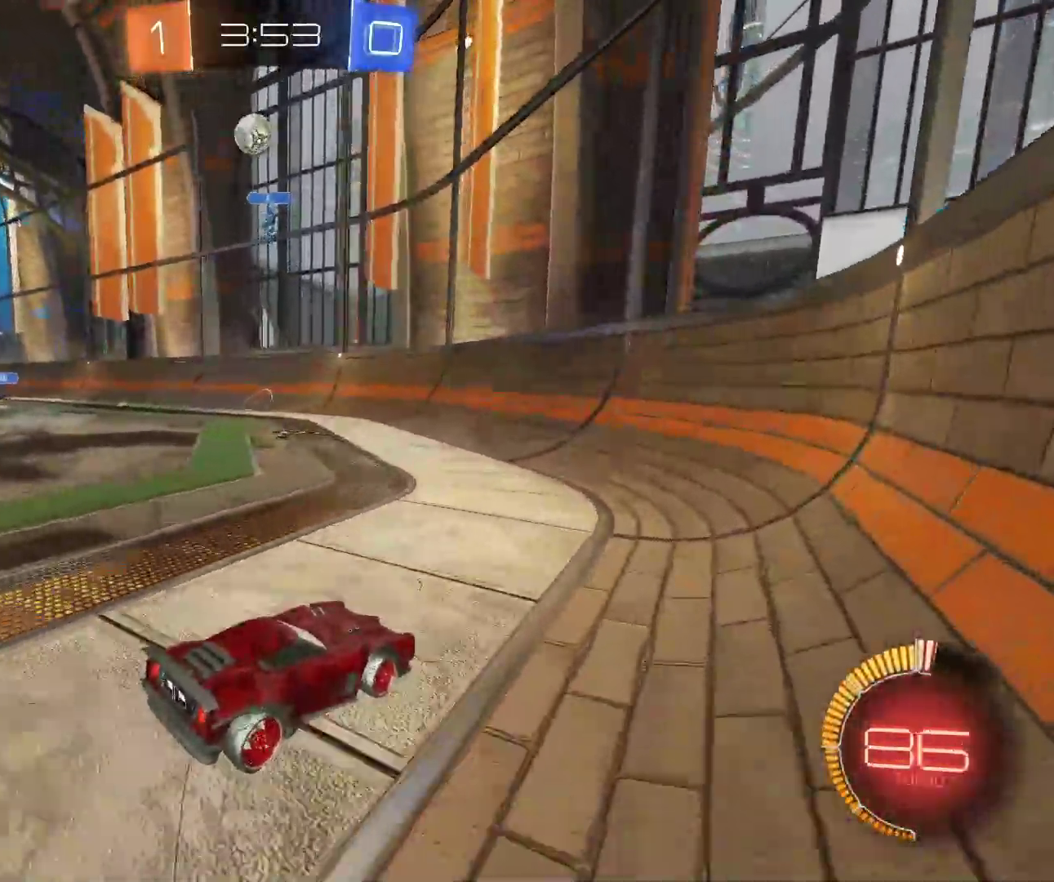
{"keys": ["d", "z"], "mouse": [], "events": [[17, "q", "up"], [67, "d", "down"], [117, "s", "up"], [217, "z", "down"]]}
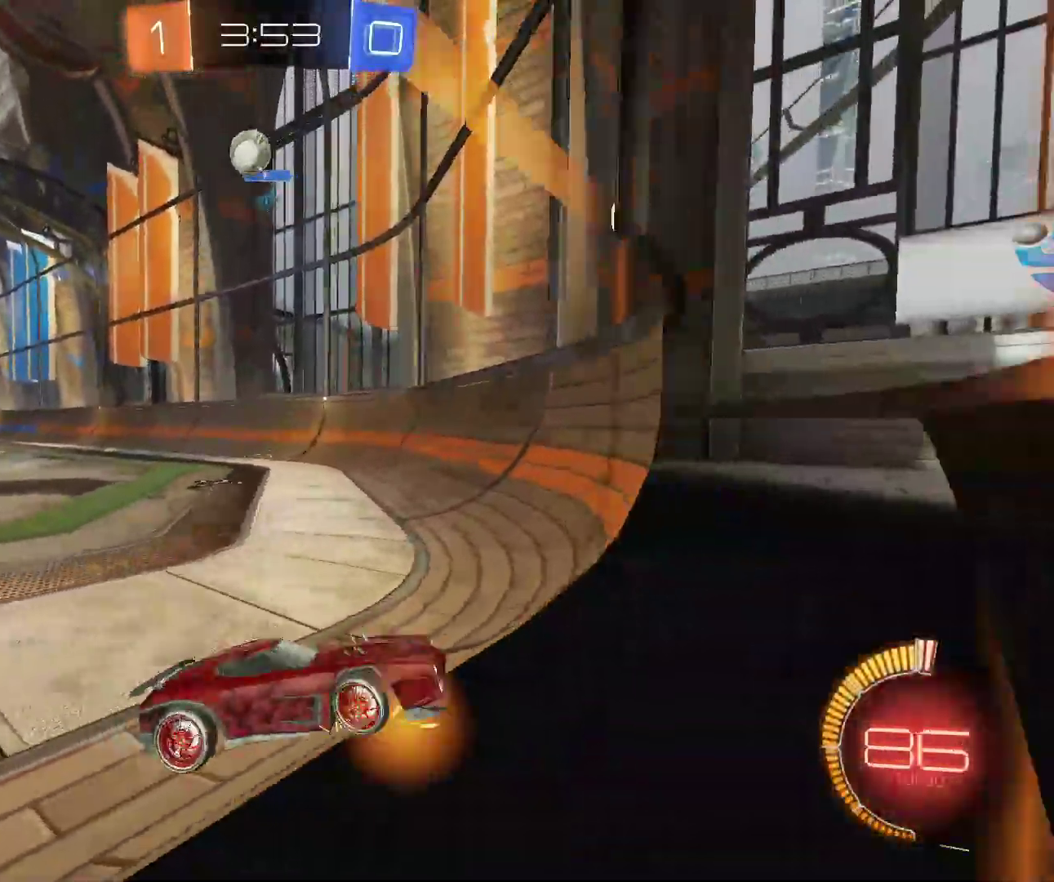
{"keys": ["space"], "mouse": [], "events": [[183, "mouse_left", "down"], [200, "d", "up"], [400, "mouse_left", "up"], [467, "z", "up"], [500, "space", "down"]]}
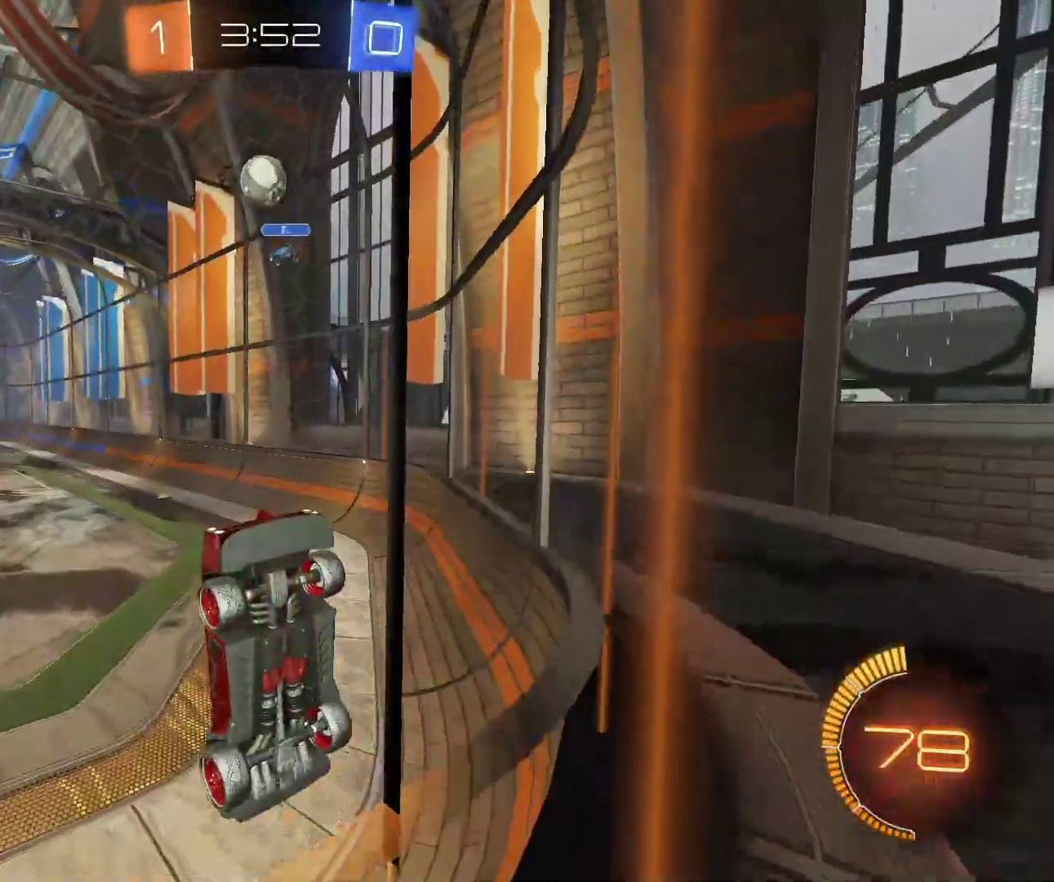
{"keys": ["q", "s", "shift"], "mouse": [], "events": [[33, "s", "down"], [317, "q", "down"], [333, "mouse_left", "down"], [400, "shift", "down"], [400, "space", "up"], [500, "mouse_left", "up"]]}
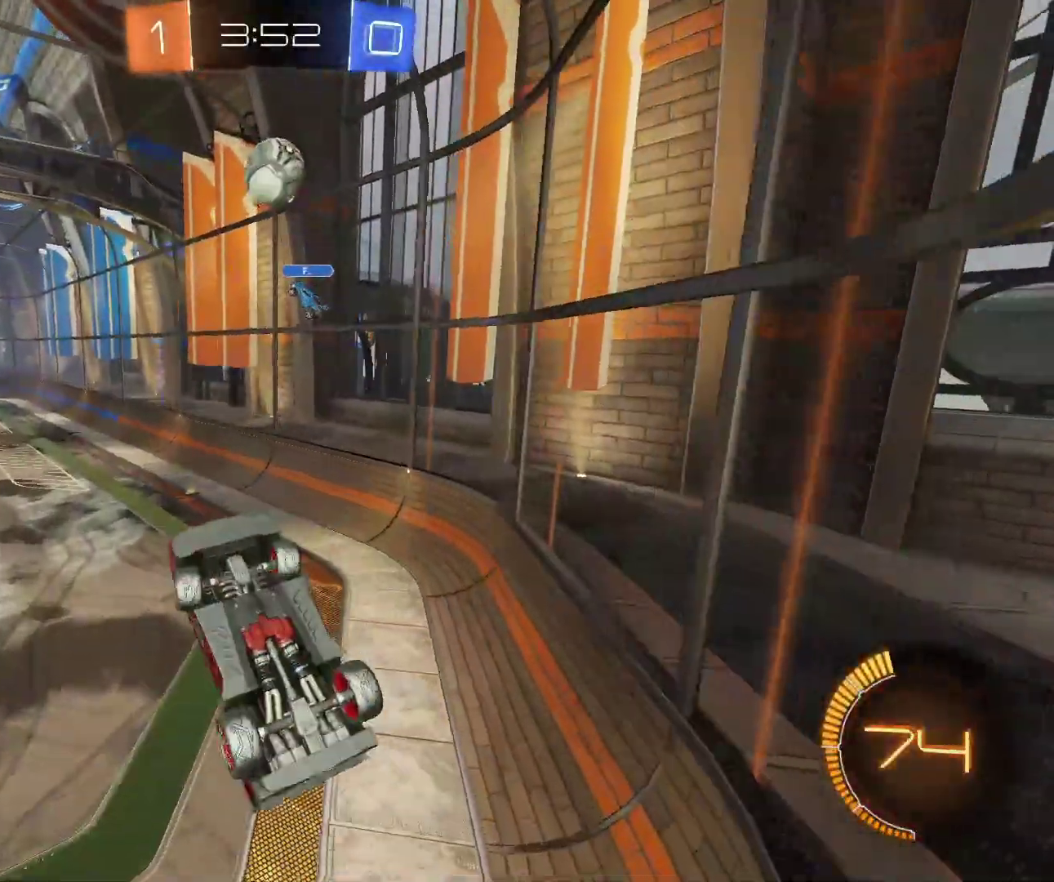
{"keys": ["z"], "mouse": ["left"], "events": [[117, "mouse_left", "down"], [300, "shift", "up"], [317, "s", "up"], [400, "q", "up"], [433, "z", "down"]]}
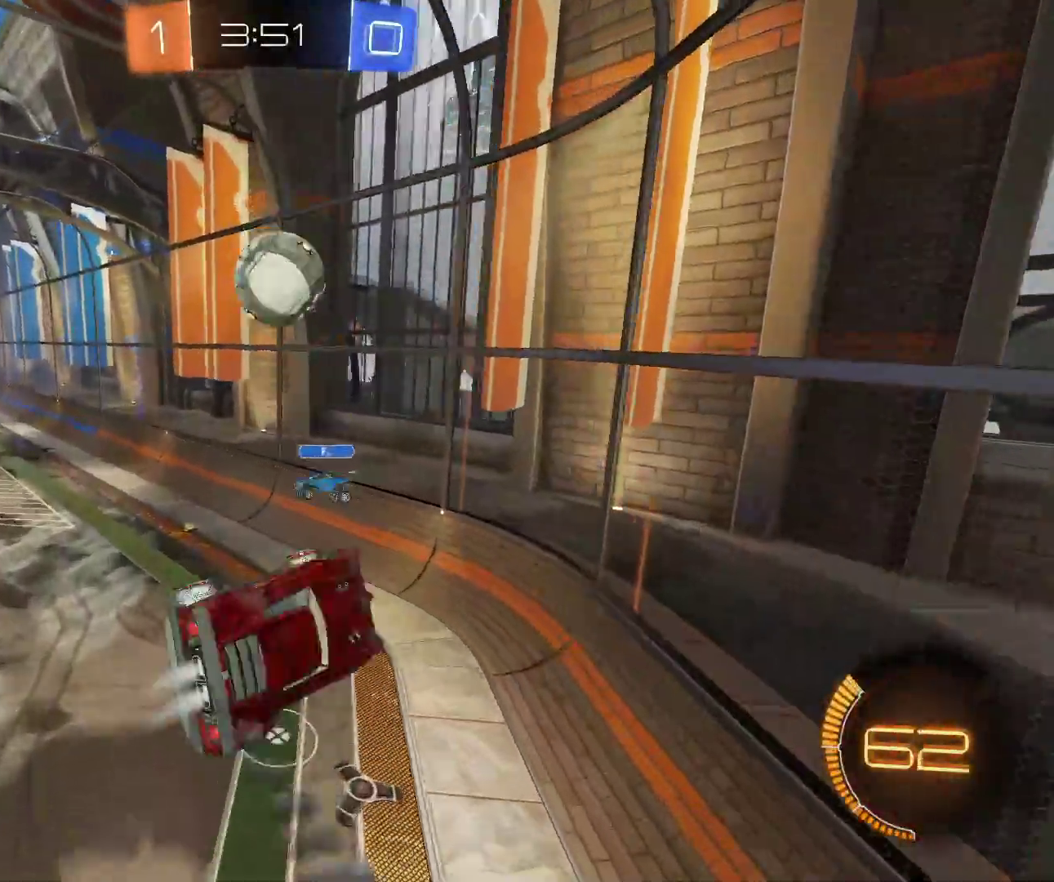
{"keys": ["shift", "z"], "mouse": ["left"], "events": [[183, "shift", "down"], [200, "d", "down"], [200, "space", "down"], [300, "space", "up"], [333, "d", "up"]]}
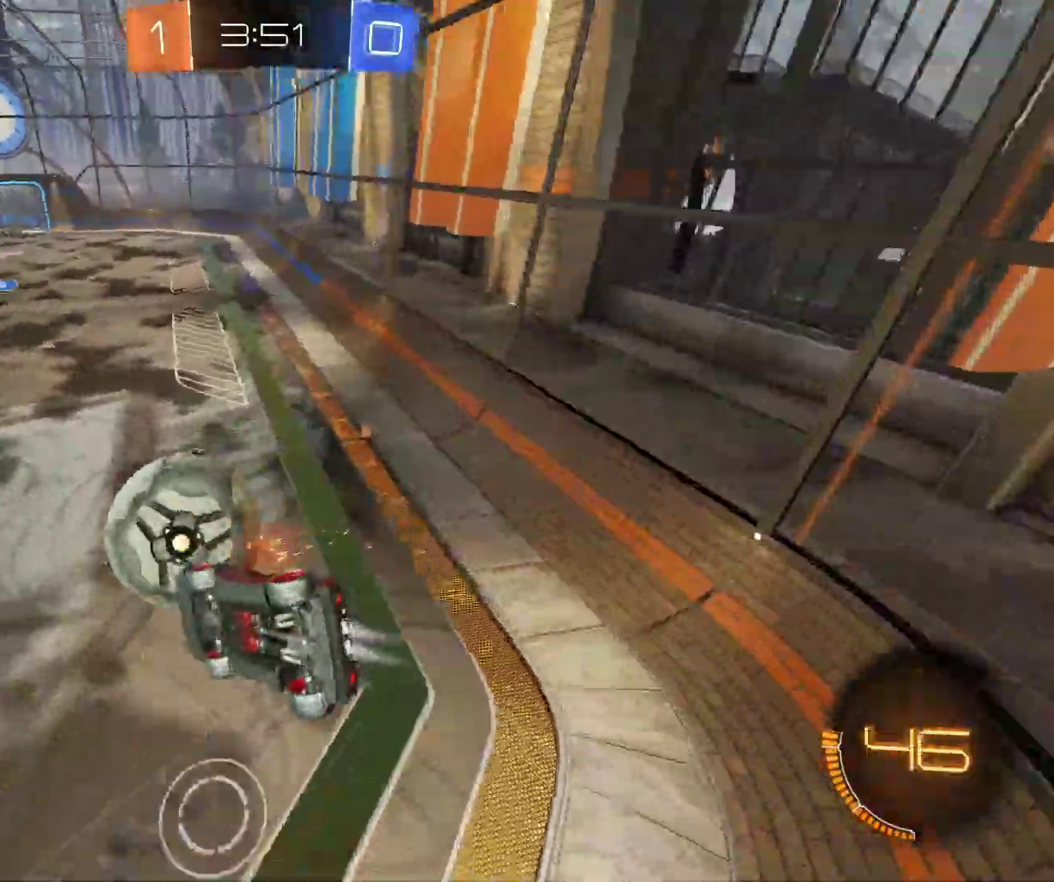
{"keys": ["q", "z"], "mouse": [], "events": [[33, "mouse_left", "up"], [217, "q", "down"], [300, "shift", "up"]]}
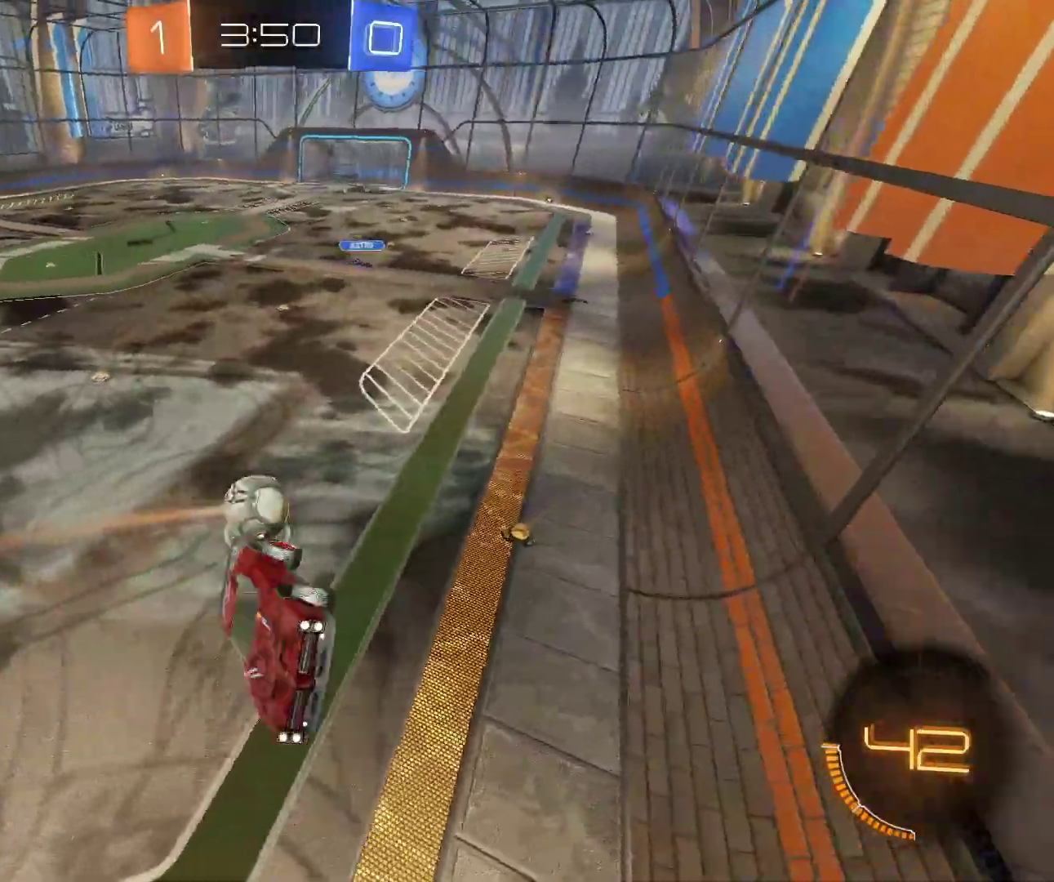
{"keys": ["q", "shift"], "mouse": [], "events": [[67, "z", "up"], [267, "shift", "down"]]}
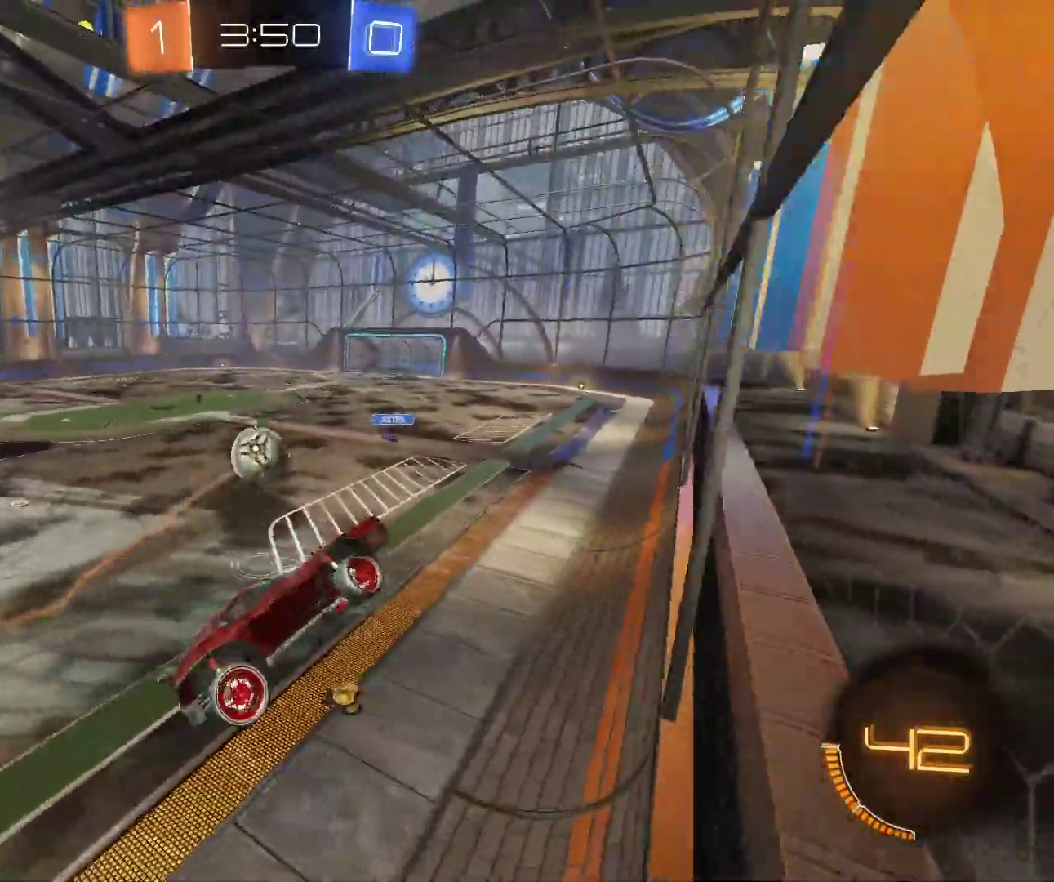
{"keys": ["q", "z"], "mouse": [], "events": [[33, "shift", "up"], [50, "z", "down"], [67, "mouse_left", "down"], [450, "mouse_left", "up"]]}
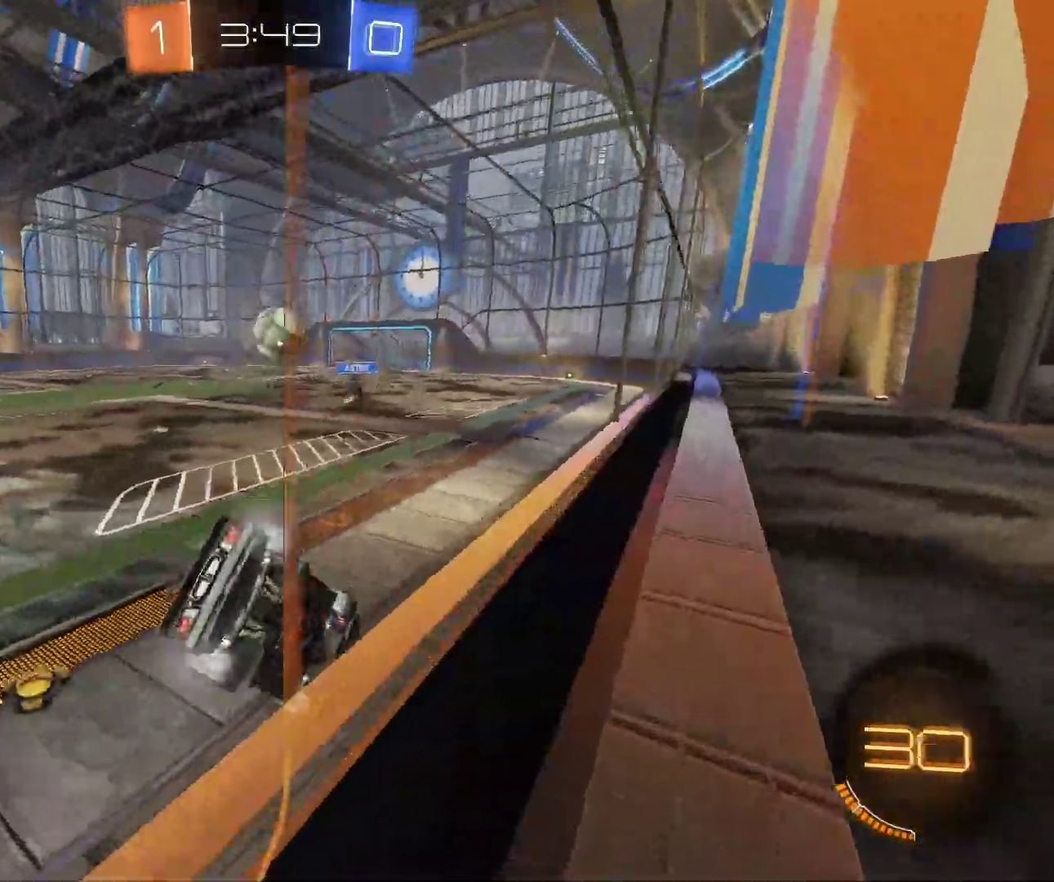
{"keys": ["d", "z"], "mouse": [], "events": [[267, "q", "up"], [350, "d", "down"]]}
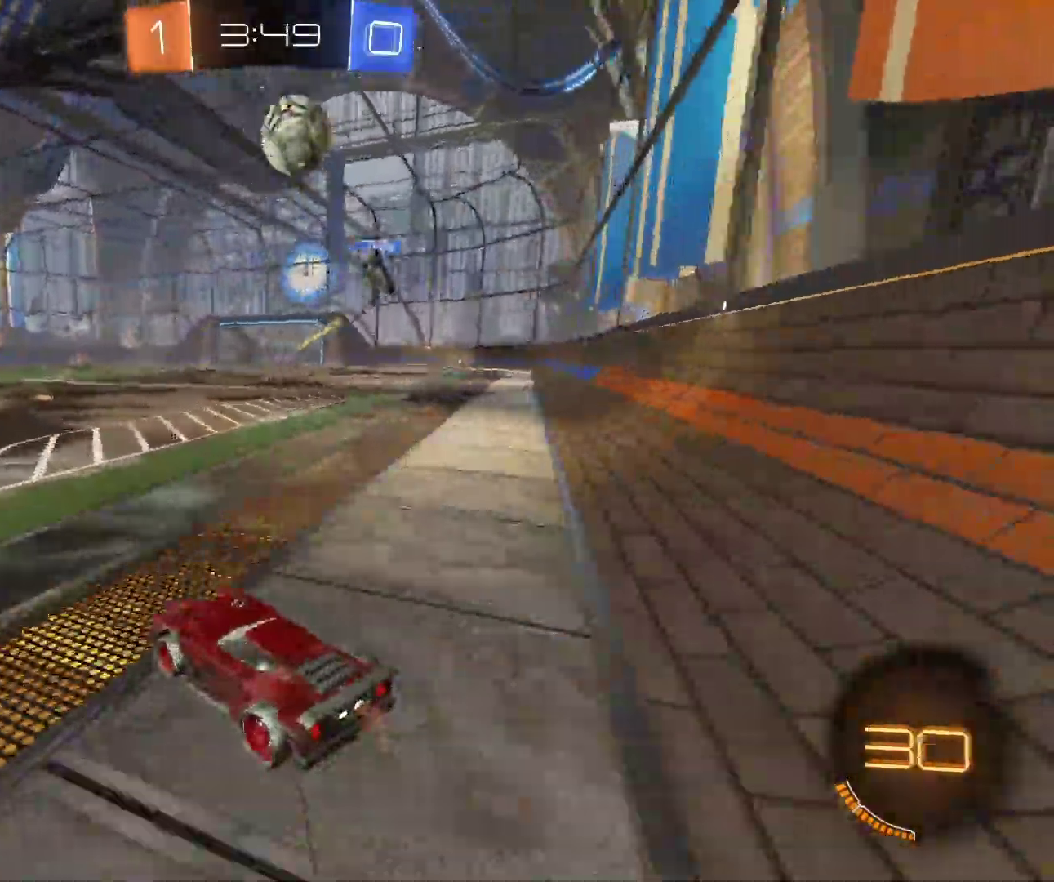
{"keys": ["z"], "mouse": ["left"], "events": [[167, "d", "up"], [183, "mouse_right", "down"], [267, "q", "down"], [317, "mouse_right", "up"], [417, "mouse_left", "down"], [450, "q", "up"]]}
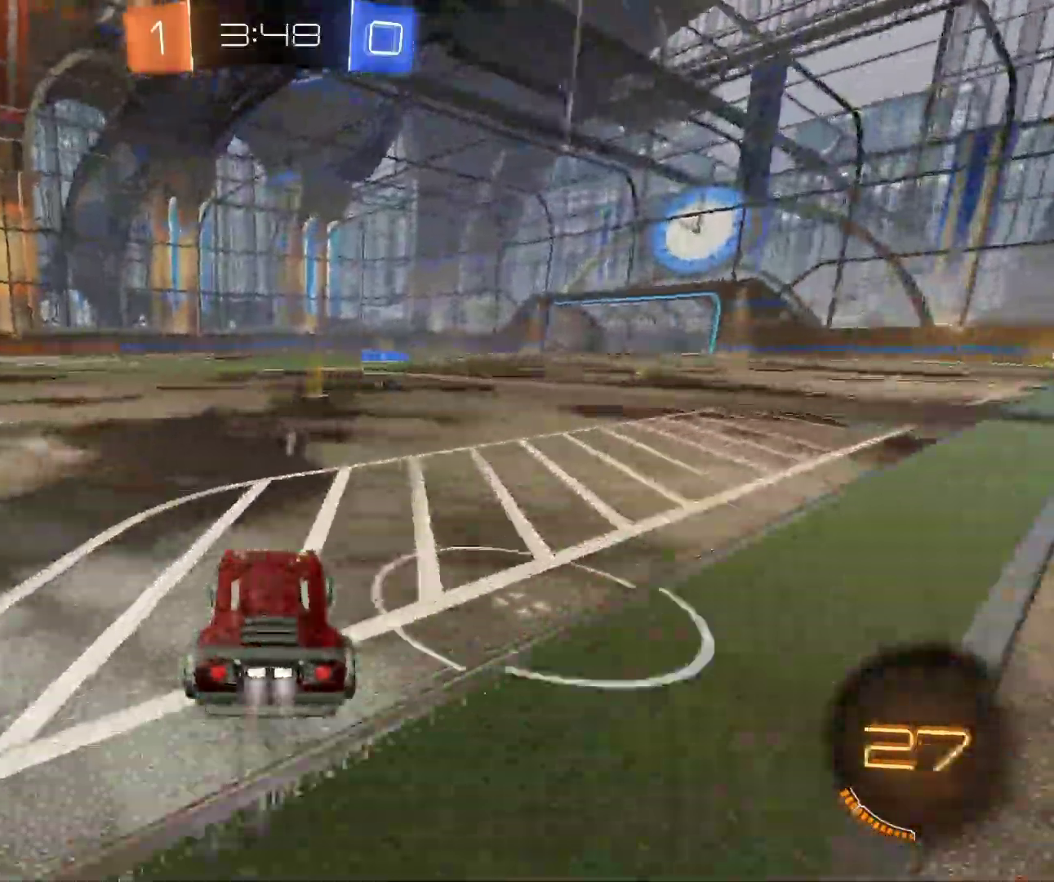
{"keys": ["q", "z"], "mouse": [], "events": [[117, "mouse_left", "up"], [117, "q", "down"]]}
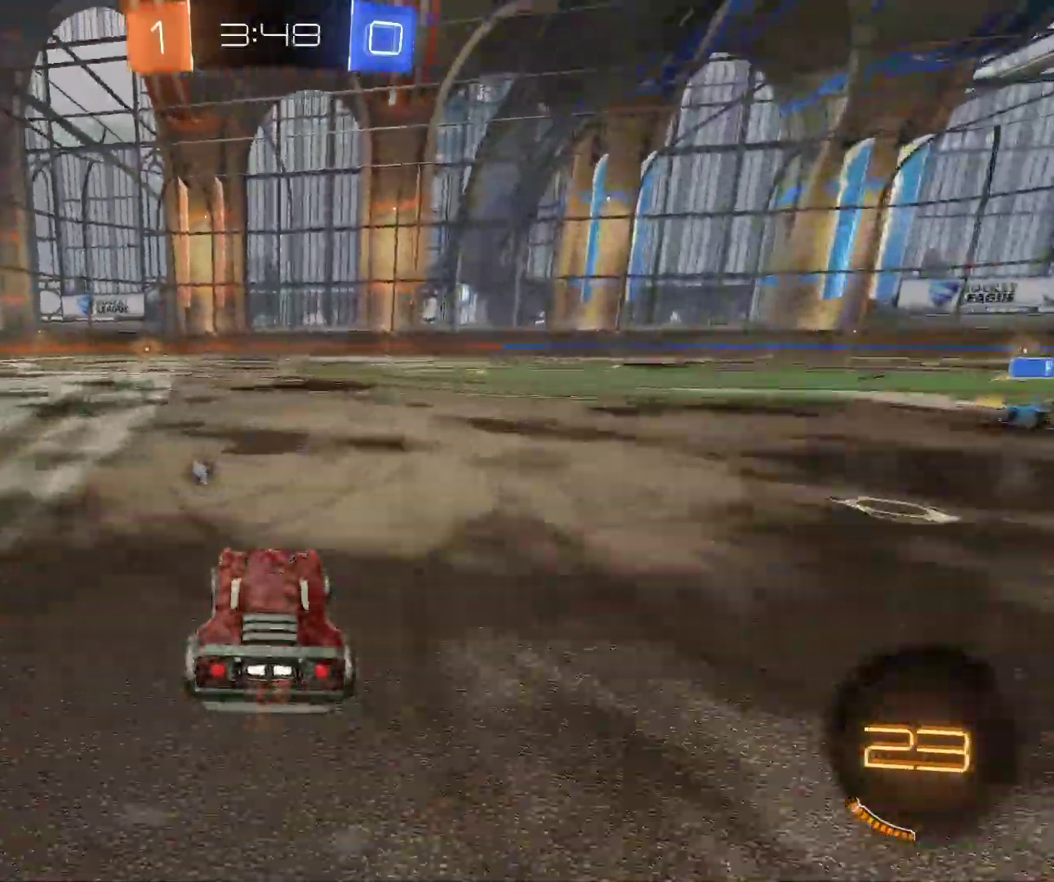
{"keys": [], "mouse": ["right"], "events": [[183, "q", "up"], [183, "space", "down"], [283, "space", "up"], [333, "q", "down"], [333, "space", "down"], [467, "mouse_right", "down"], [483, "q", "up"], [483, "space", "up"], [483, "z", "up"]]}
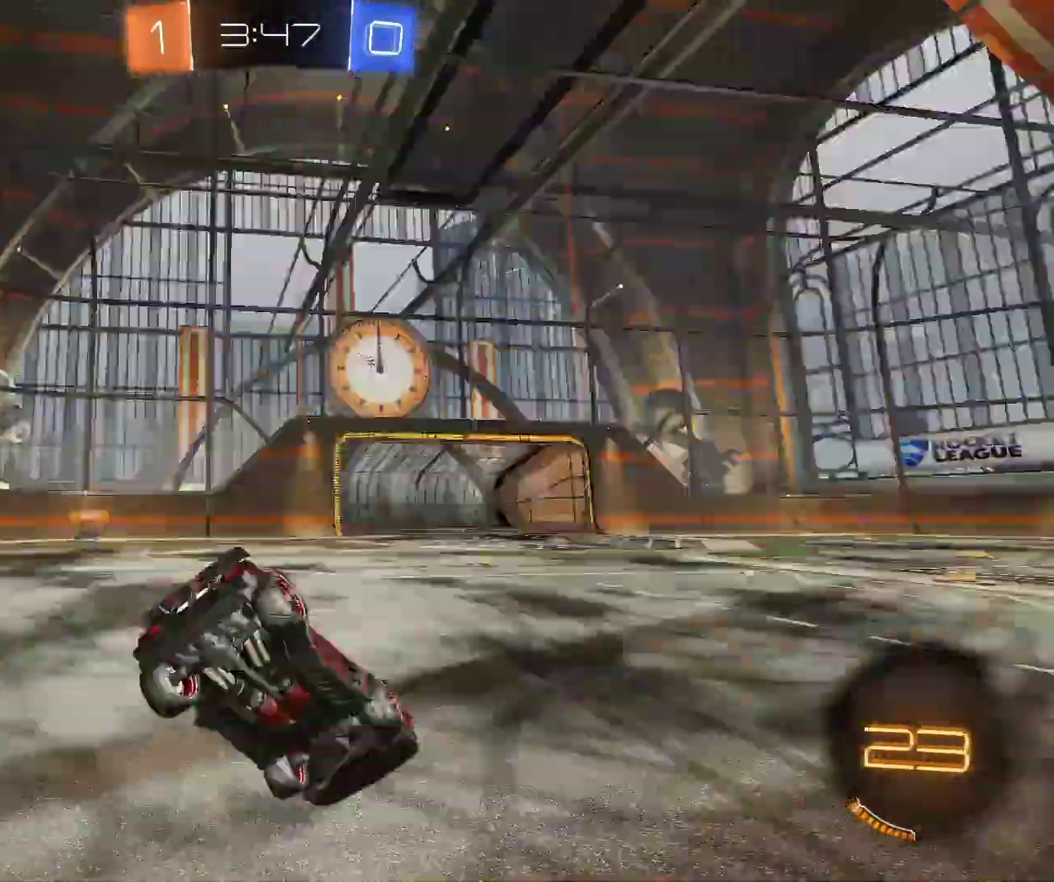
{"keys": [], "mouse": [], "events": [[150, "mouse_right", "up"], [300, "mouse_right", "down"], [433, "mouse_right", "up"]]}
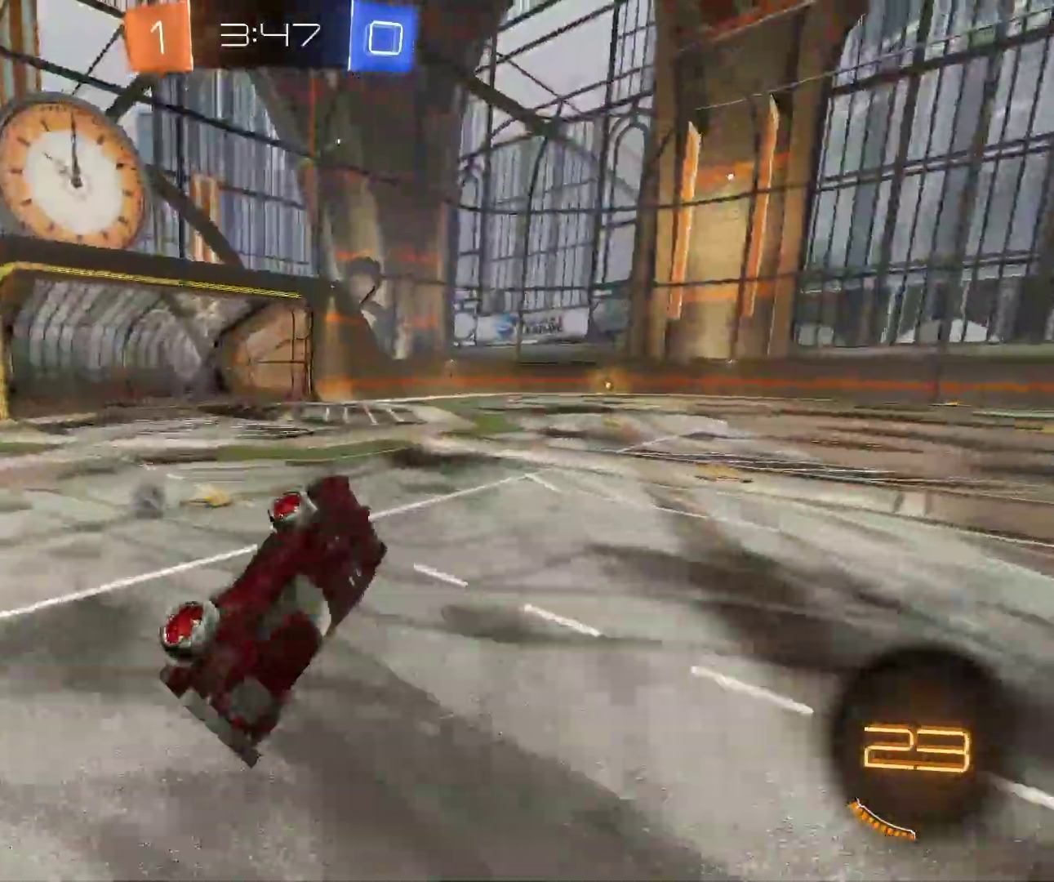
{"keys": ["q", "z"], "mouse": [], "events": [[200, "mouse_right", "down"], [317, "mouse_right", "up"], [367, "z", "down"], [433, "q", "down"]]}
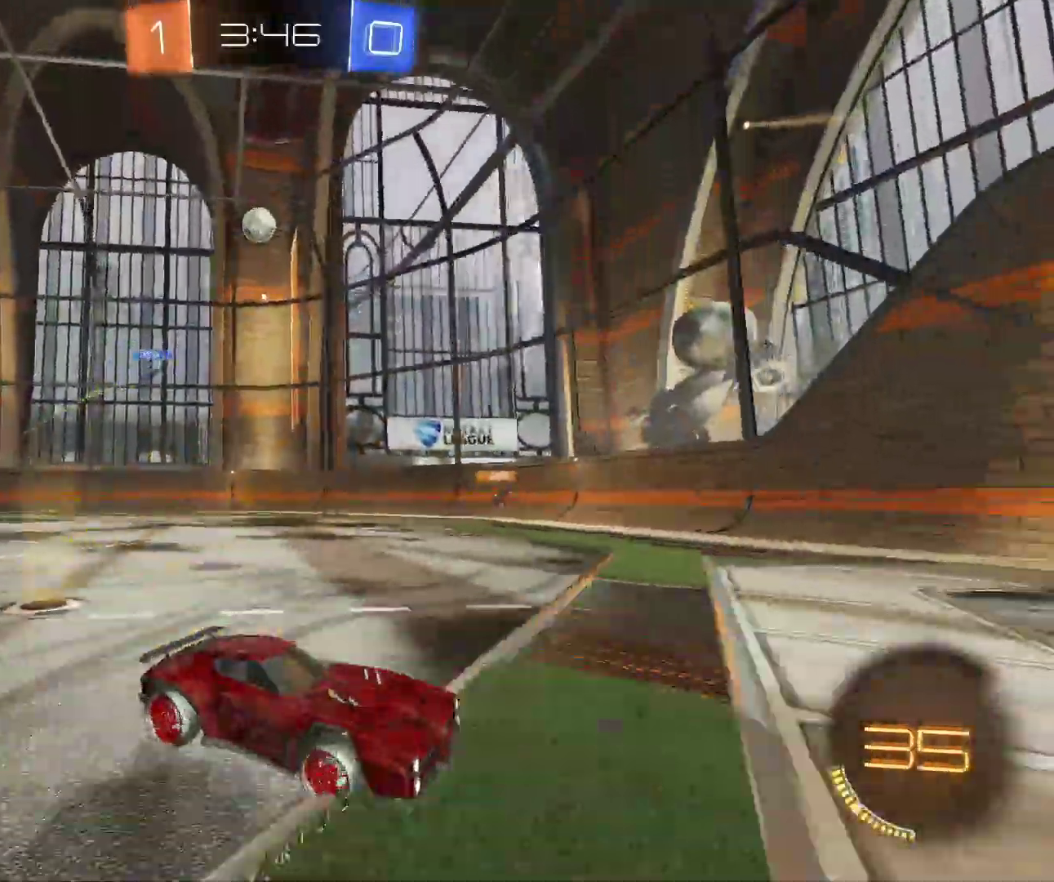
{"keys": ["q", "shift"], "mouse": [], "events": [[17, "q", "up"], [83, "d", "down"], [250, "d", "up"], [300, "q", "down"], [317, "z", "up"], [333, "shift", "down"]]}
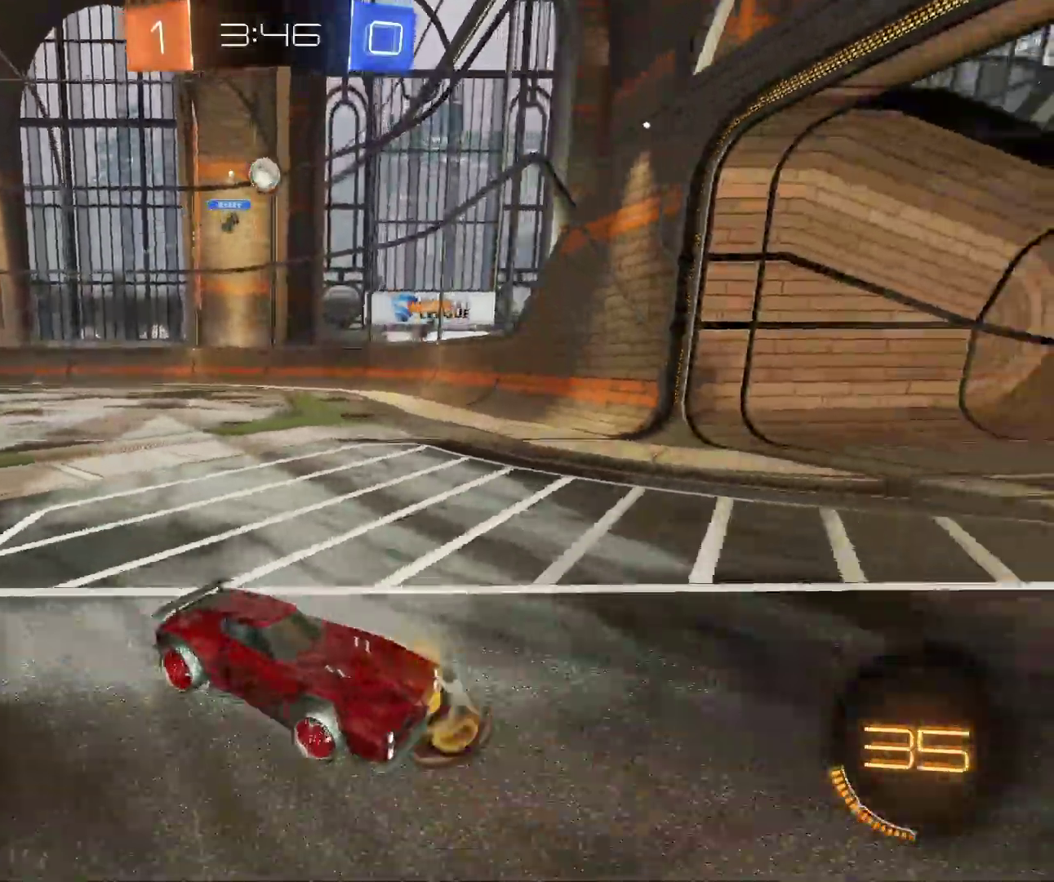
{"keys": ["q", "z"], "mouse": [], "events": [[200, "shift", "up"], [233, "z", "down"]]}
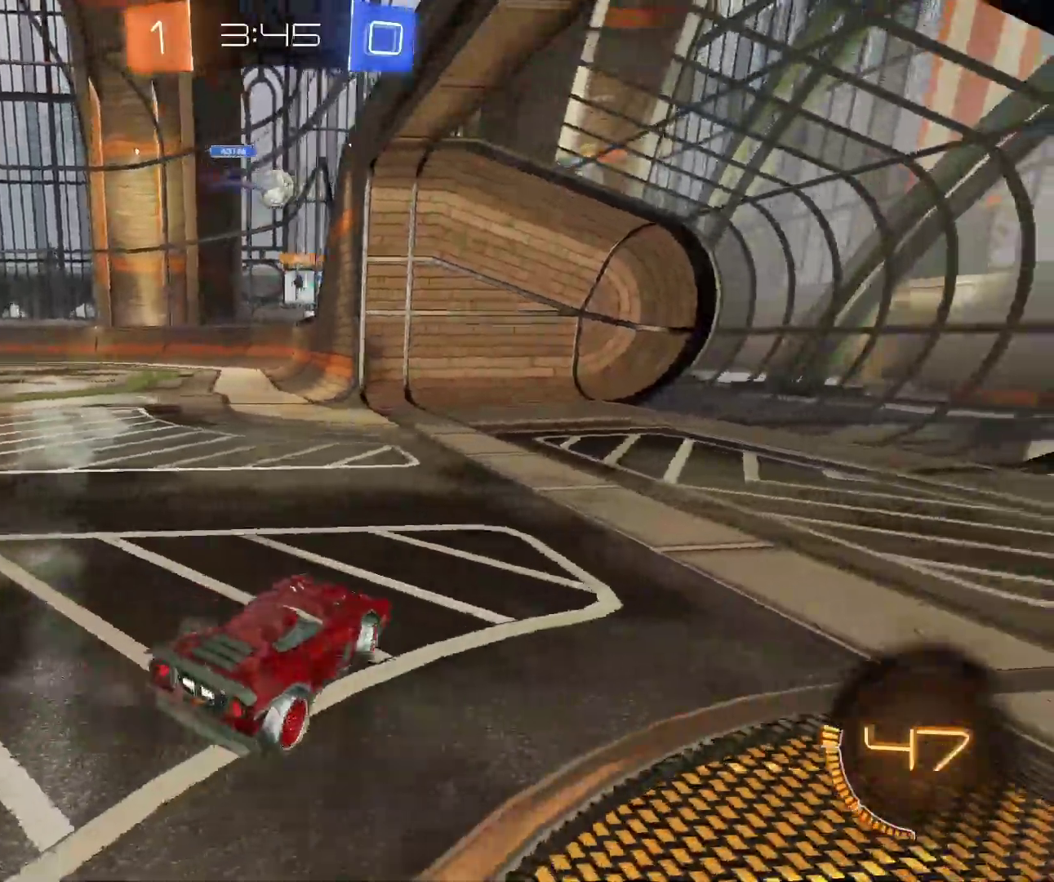
{"keys": ["q", "z"], "mouse": ["left"], "events": [[17, "shift", "down"], [100, "shift", "up"], [133, "mouse_left", "down"]]}
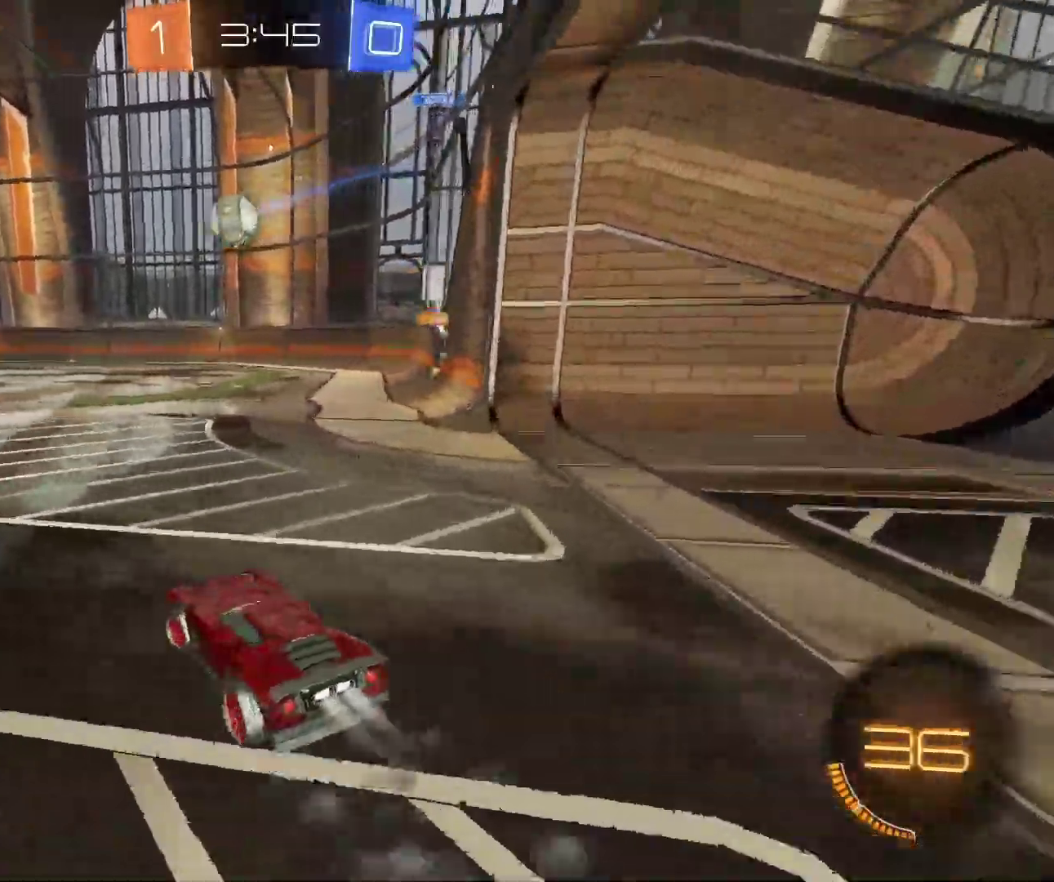
{"keys": [], "mouse": ["left"], "events": [[67, "q", "up"], [100, "z", "up"], [183, "space", "down"], [200, "s", "down"], [400, "s", "up"], [433, "space", "up"]]}
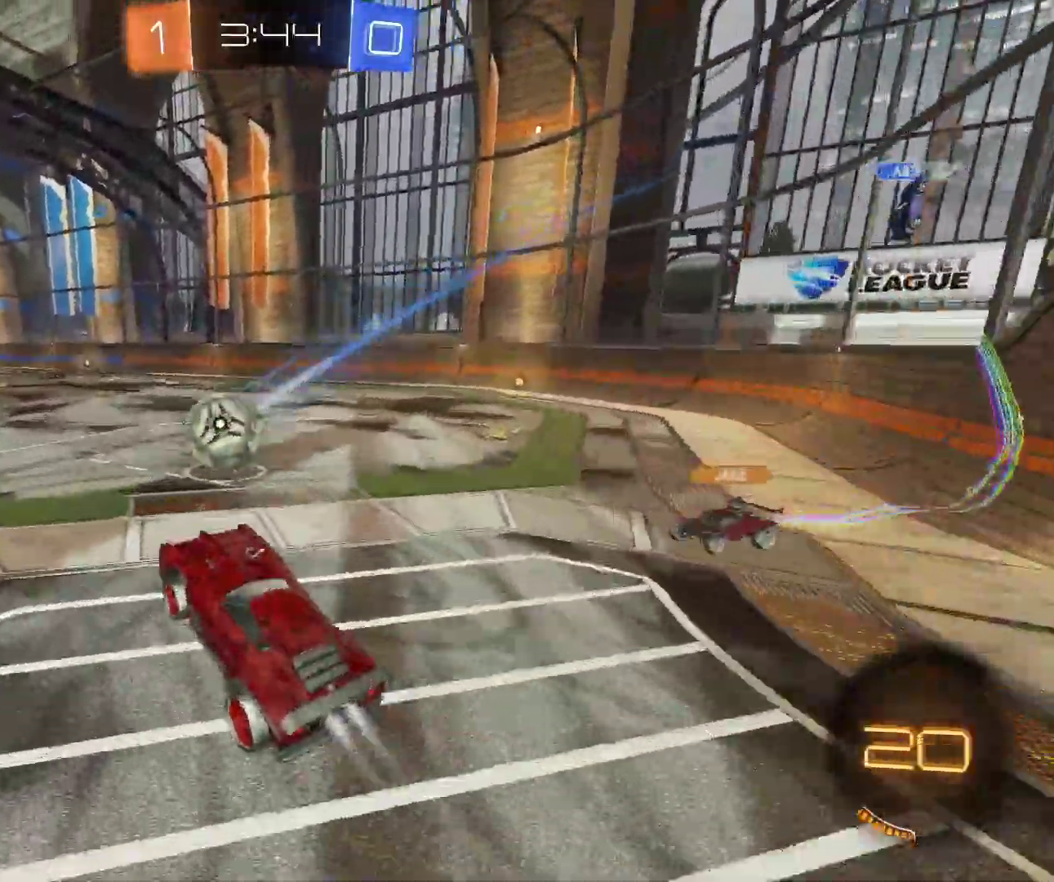
{"keys": ["q", "shift"], "mouse": [], "events": [[33, "q", "down"], [33, "z", "down"], [217, "space", "down"], [283, "shift", "down"], [283, "space", "up"], [317, "space", "down"], [450, "space", "up"], [483, "mouse_left", "up"], [500, "z", "up"]]}